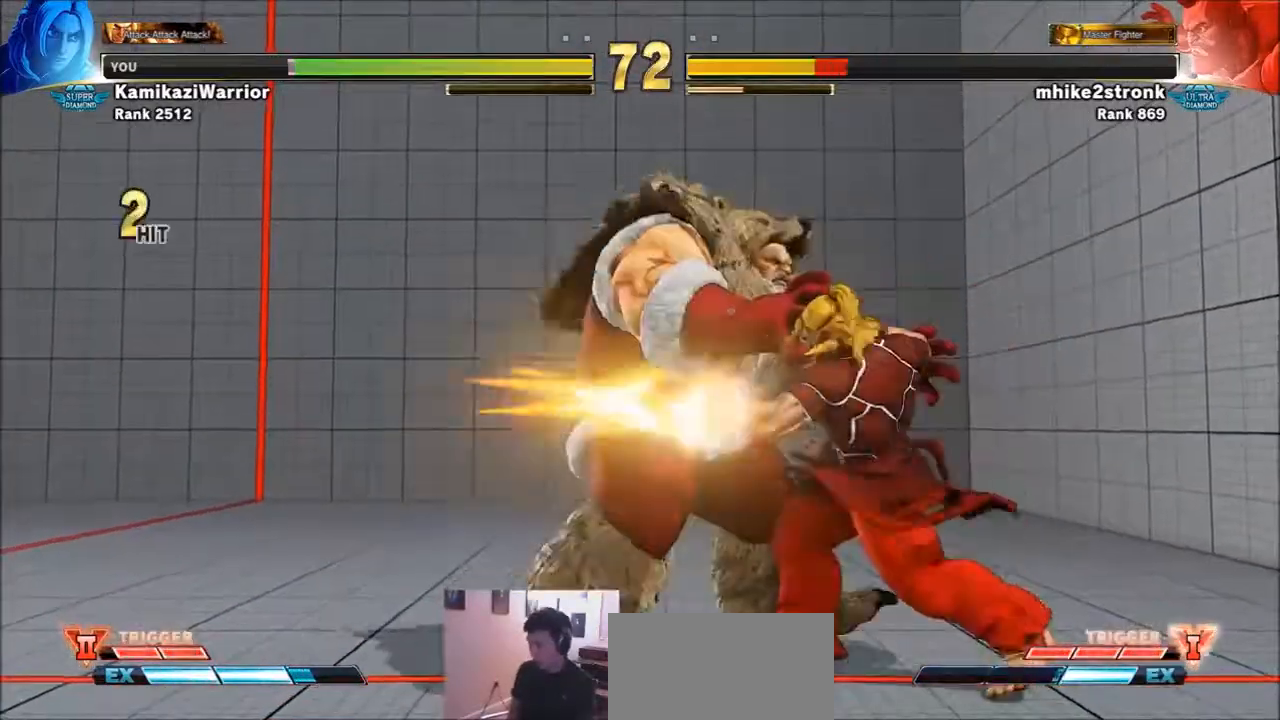
Gameplay with a controller (arcade stick); each line is a JSON object with the inputs held at the frame after it. "events" lists button and stick changes between this image and that frame as [ms after this image, input, new state], when the widget could be followed in between. Not read: L3 R3.
{"buttons": ["R2"], "left_stick": "center", "events": [[100, "left_stick", "down-left"], [267, "left_stick", "down-right"], [334, "R1", "up"], [367, "TRIANGLE", "up"], [367, "left_stick", "up-right"], [468, "R2", "down"], [468, "left_stick", "center"]]}
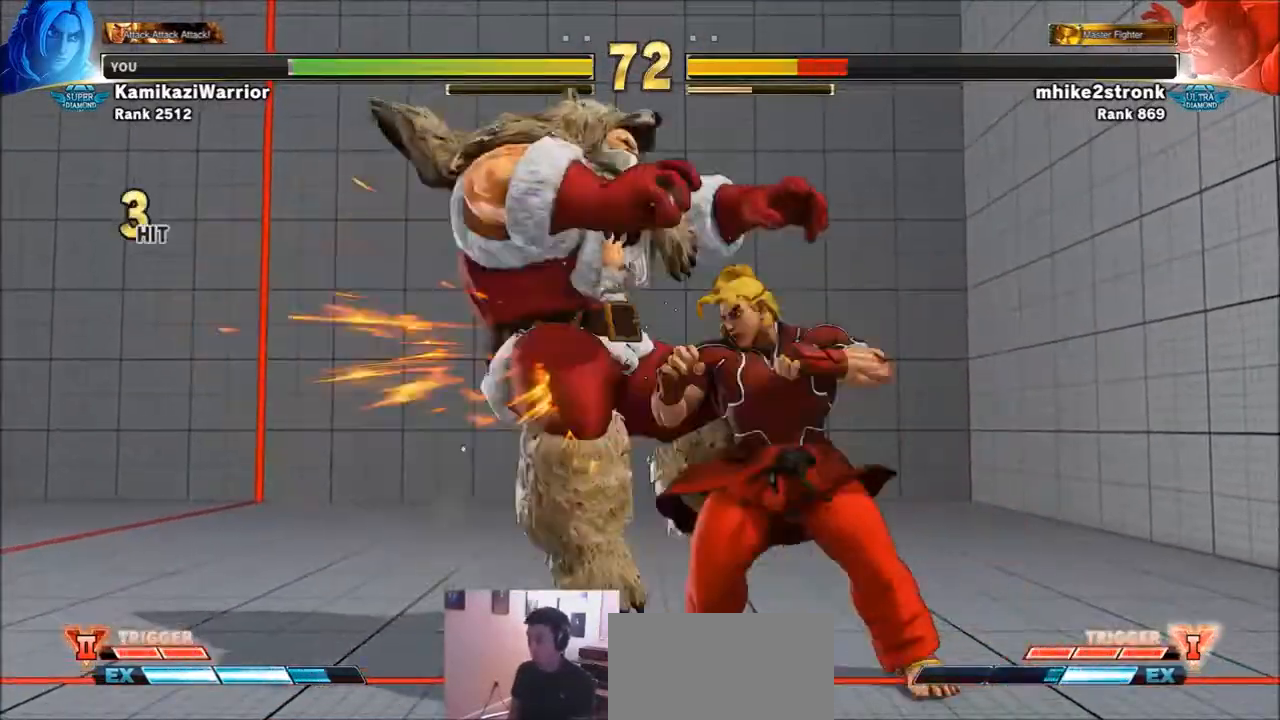
{"buttons": [], "left_stick": "center", "events": [[33, "R2", "up"], [100, "R2", "down"], [200, "R2", "up"]]}
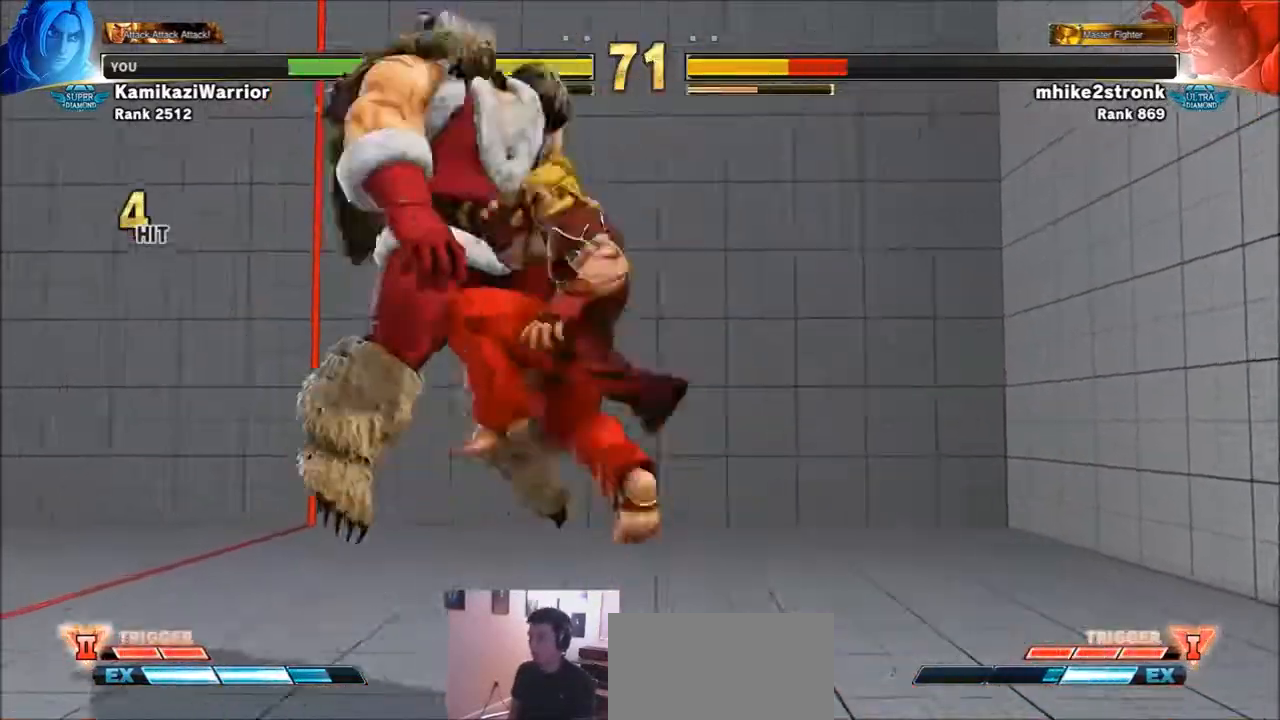
{"buttons": [], "left_stick": "center", "events": [[167, "R1", "down"], [167, "SQUARE", "down"], [167, "TRIANGLE", "down"], [234, "R1", "up"], [234, "TRIANGLE", "up"], [267, "SQUARE", "up"], [334, "CIRCLE", "down"], [334, "R2", "down"], [367, "CROSS", "down"], [434, "R2", "up"], [468, "CIRCLE", "up"], [468, "CROSS", "up"]]}
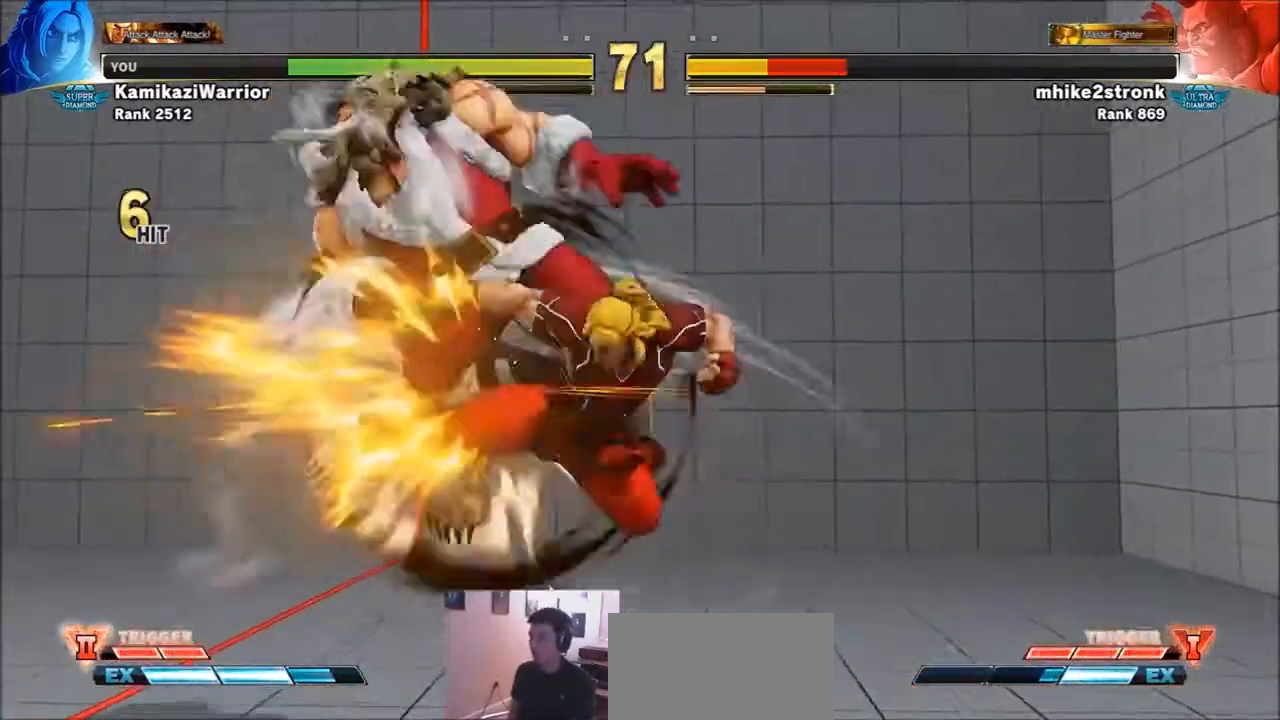
{"buttons": [], "left_stick": "left", "events": [[500, "left_stick", "left"]]}
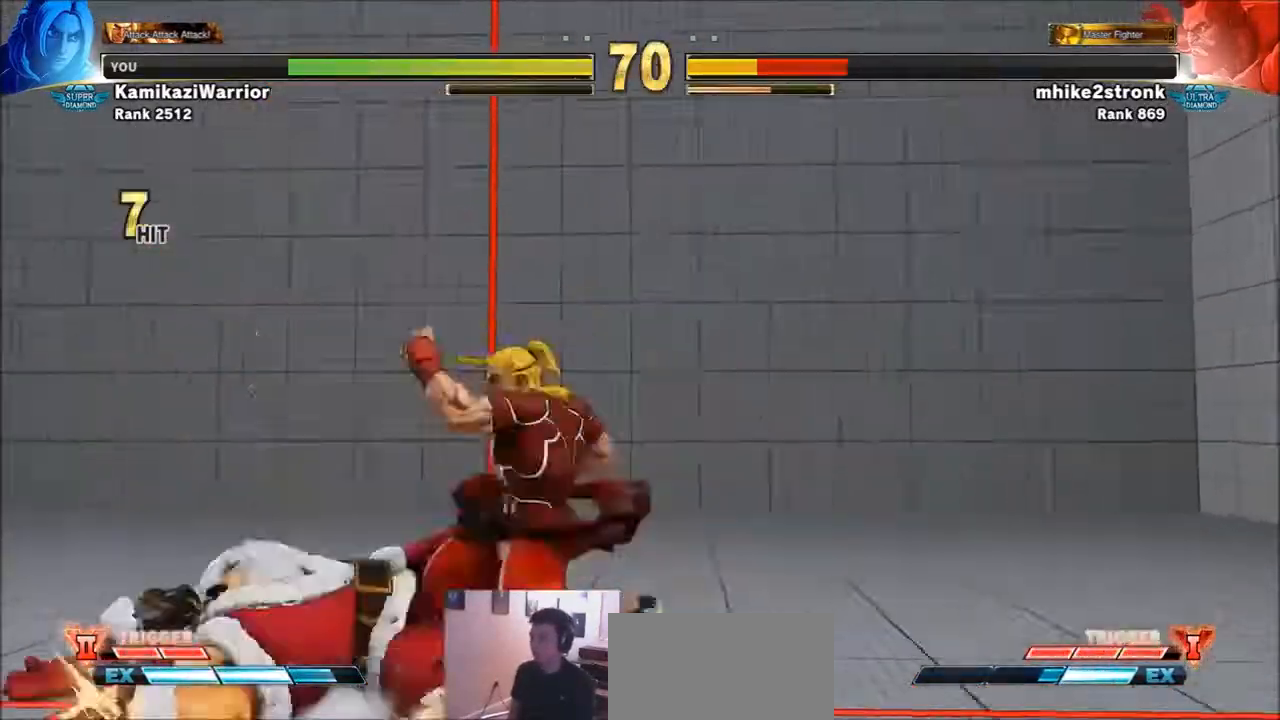
{"buttons": [], "left_stick": "center", "events": [[67, "left_stick", "center"], [167, "left_stick", "left"], [501, "left_stick", "center"]]}
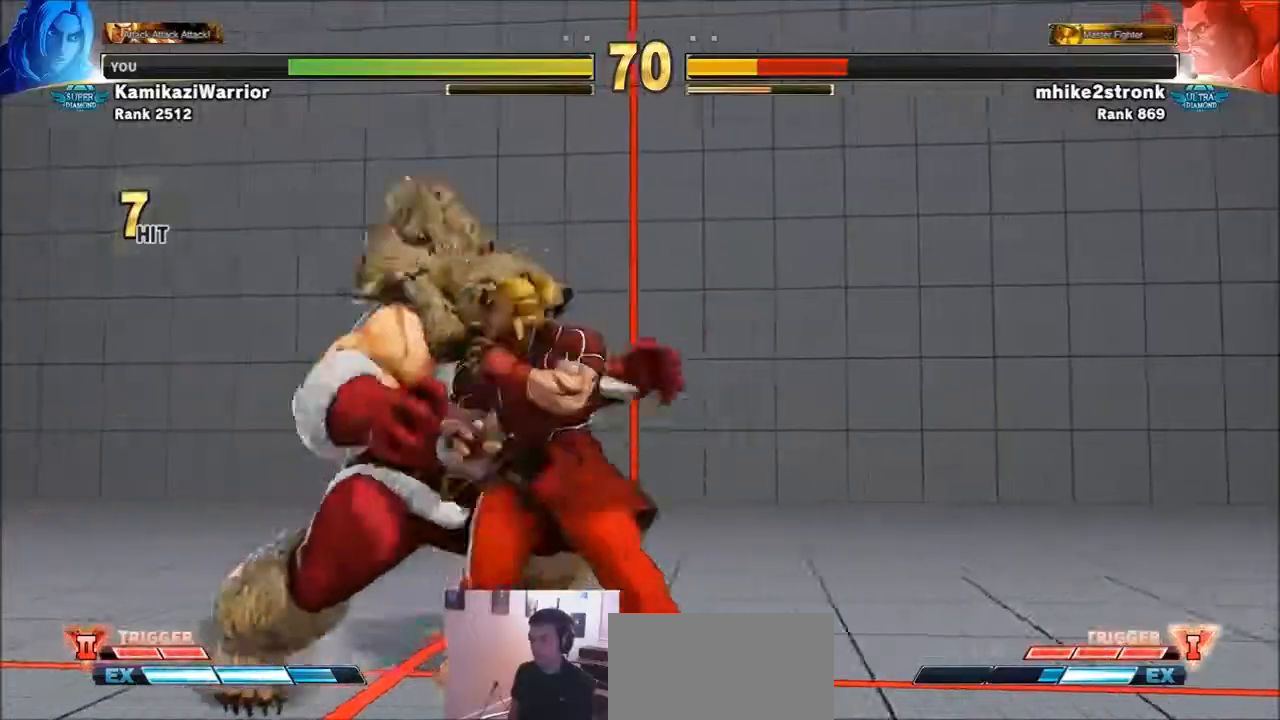
{"buttons": [], "left_stick": "down-right", "events": [[33, "left_stick", "down-right"], [100, "TRIANGLE", "down"], [467, "TRIANGLE", "up"]]}
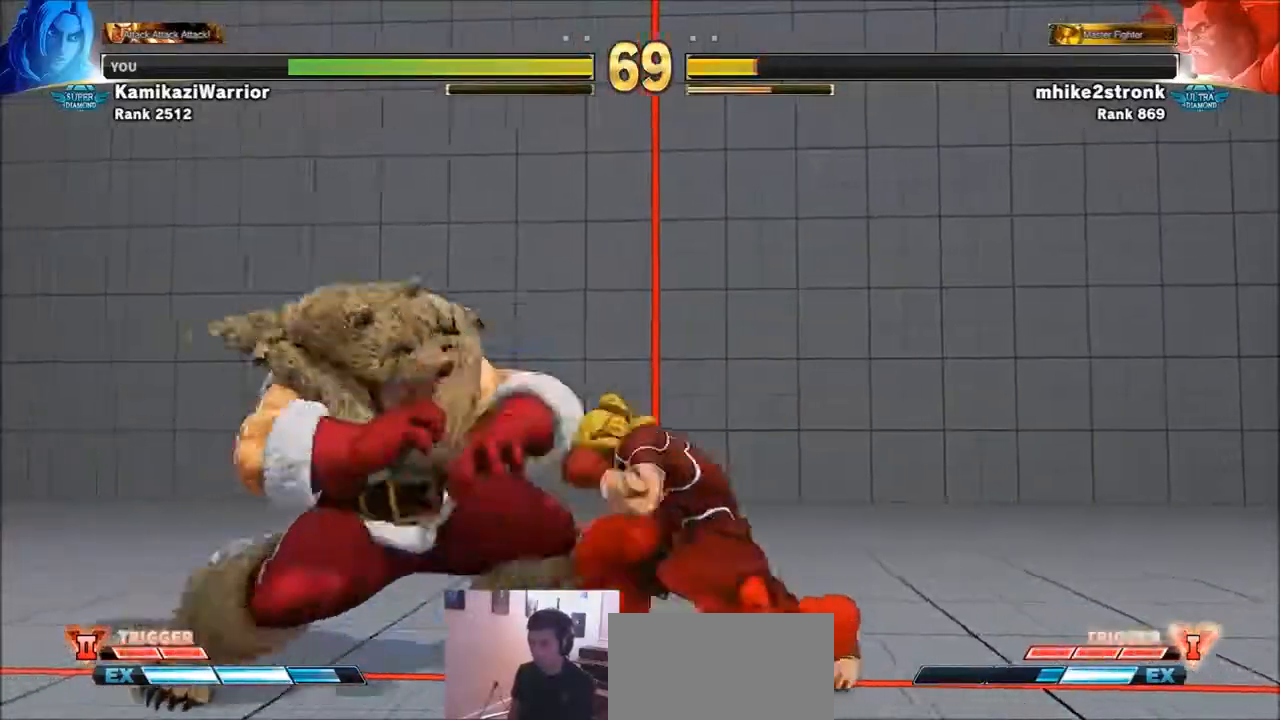
{"buttons": [], "left_stick": "right", "events": [[101, "TRIANGLE", "down"], [434, "left_stick", "right"], [468, "TRIANGLE", "up"]]}
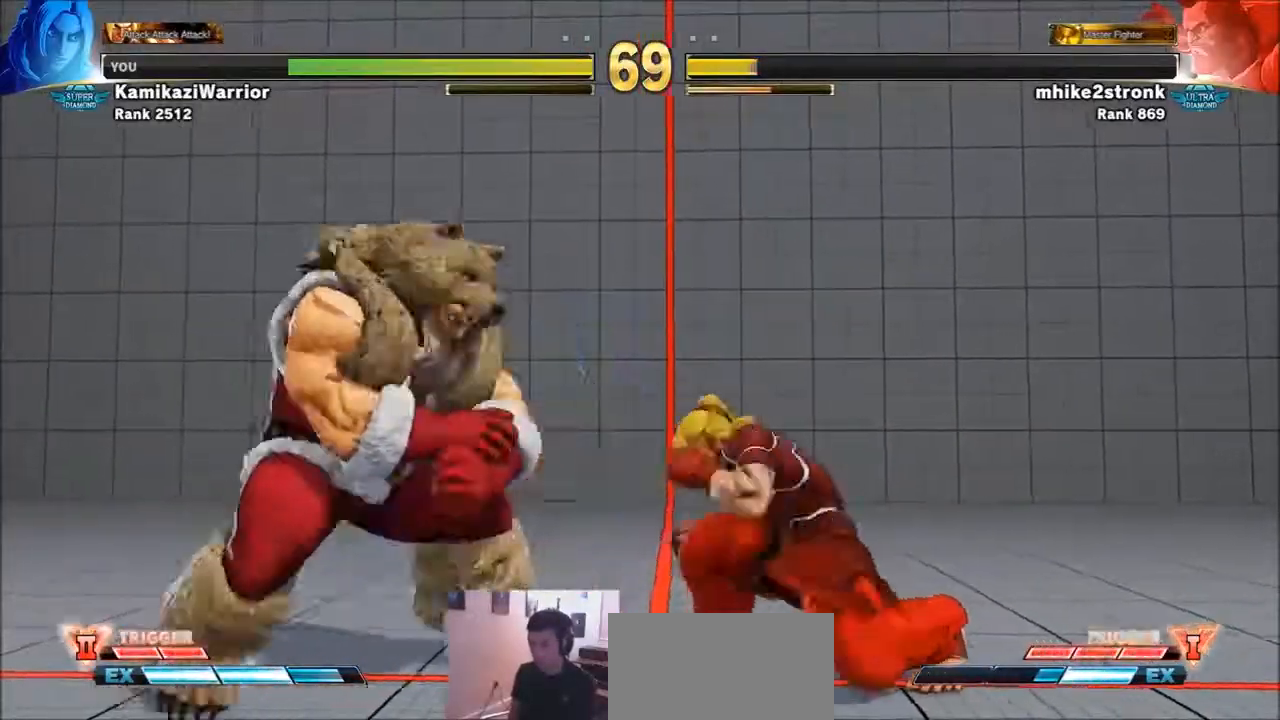
{"buttons": [], "left_stick": "center", "events": [[200, "R2", "down"], [267, "left_stick", "center"], [300, "R2", "up"], [367, "R2", "down"], [434, "R2", "up"]]}
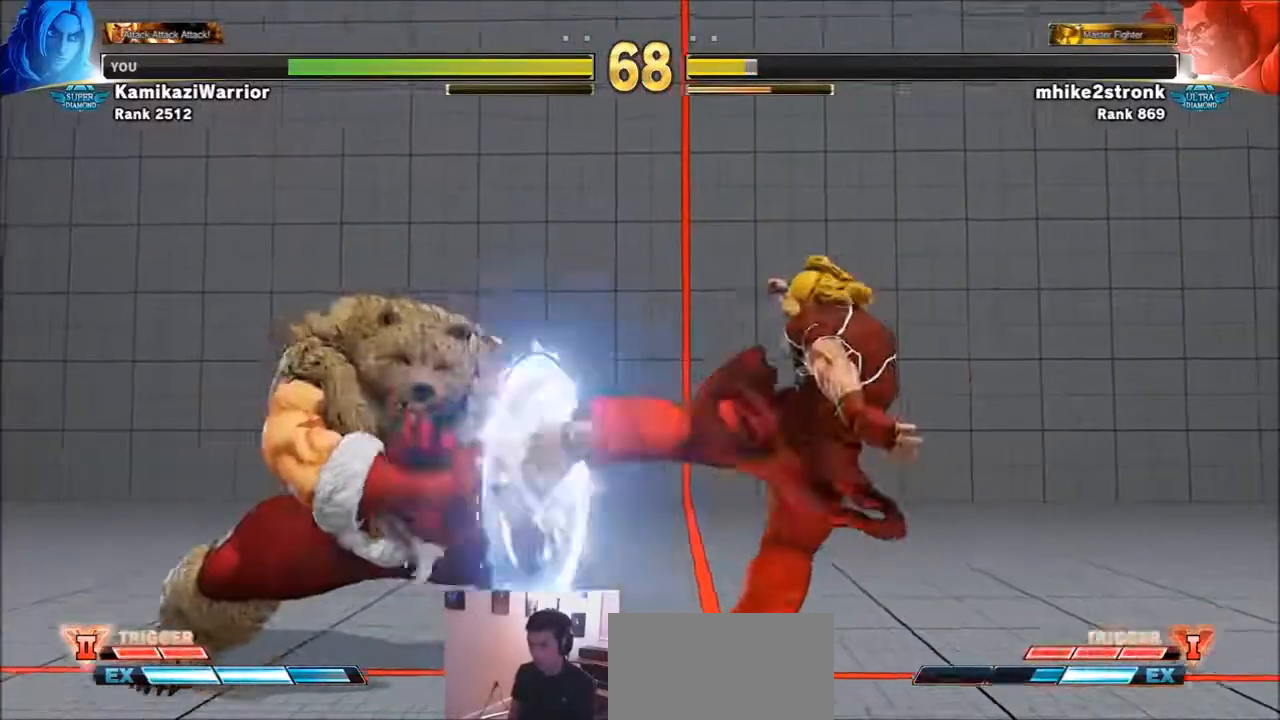
{"buttons": [], "left_stick": "right", "events": [[334, "left_stick", "right"]]}
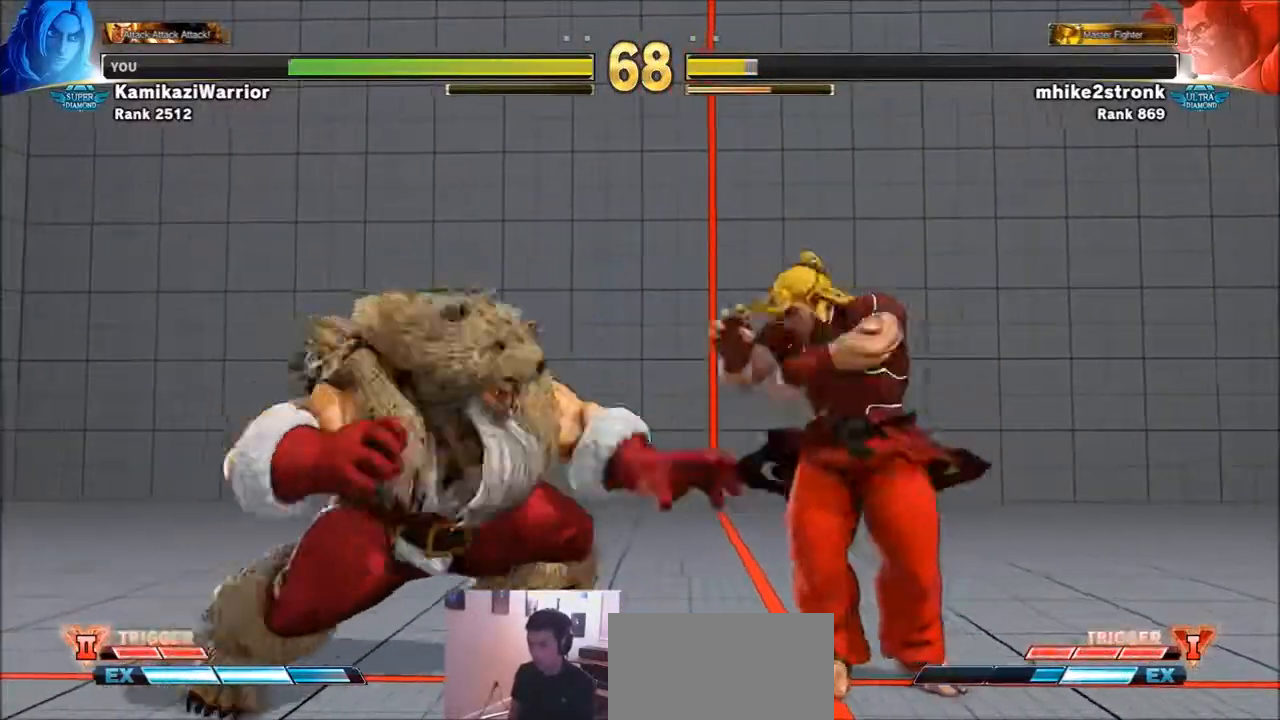
{"buttons": [], "left_stick": "down-right", "events": [[133, "left_stick", "down-right"]]}
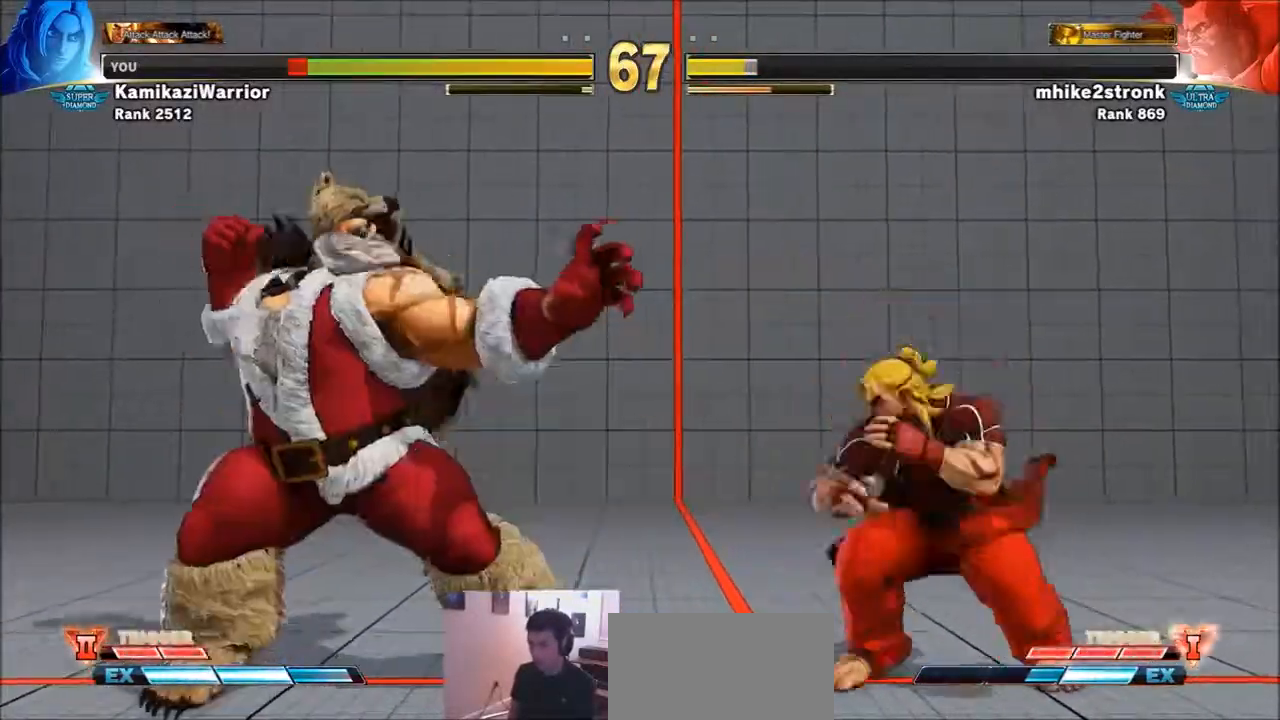
{"buttons": [], "left_stick": "left", "events": [[34, "left_stick", "right"], [201, "left_stick", "down-right"], [468, "left_stick", "left"]]}
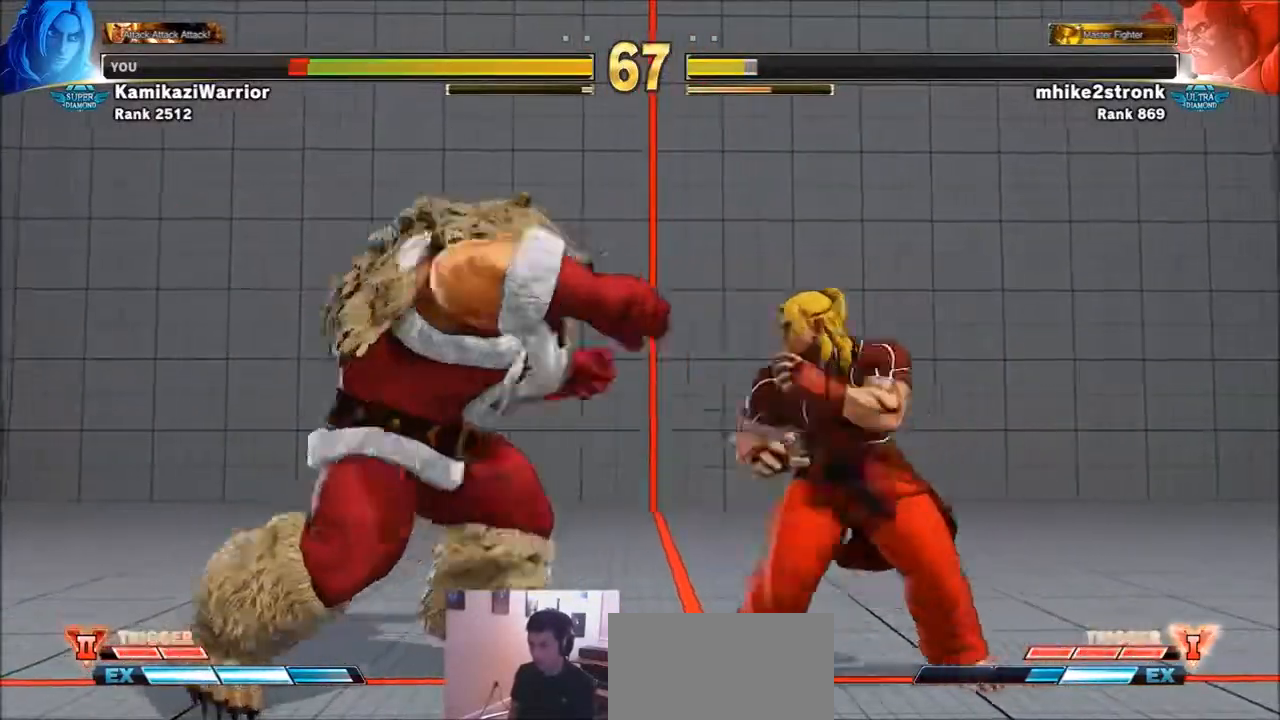
{"buttons": [], "left_stick": "center", "events": [[33, "left_stick", "center"], [67, "R2", "down"], [167, "R2", "up"], [233, "R2", "down"], [367, "R2", "up"]]}
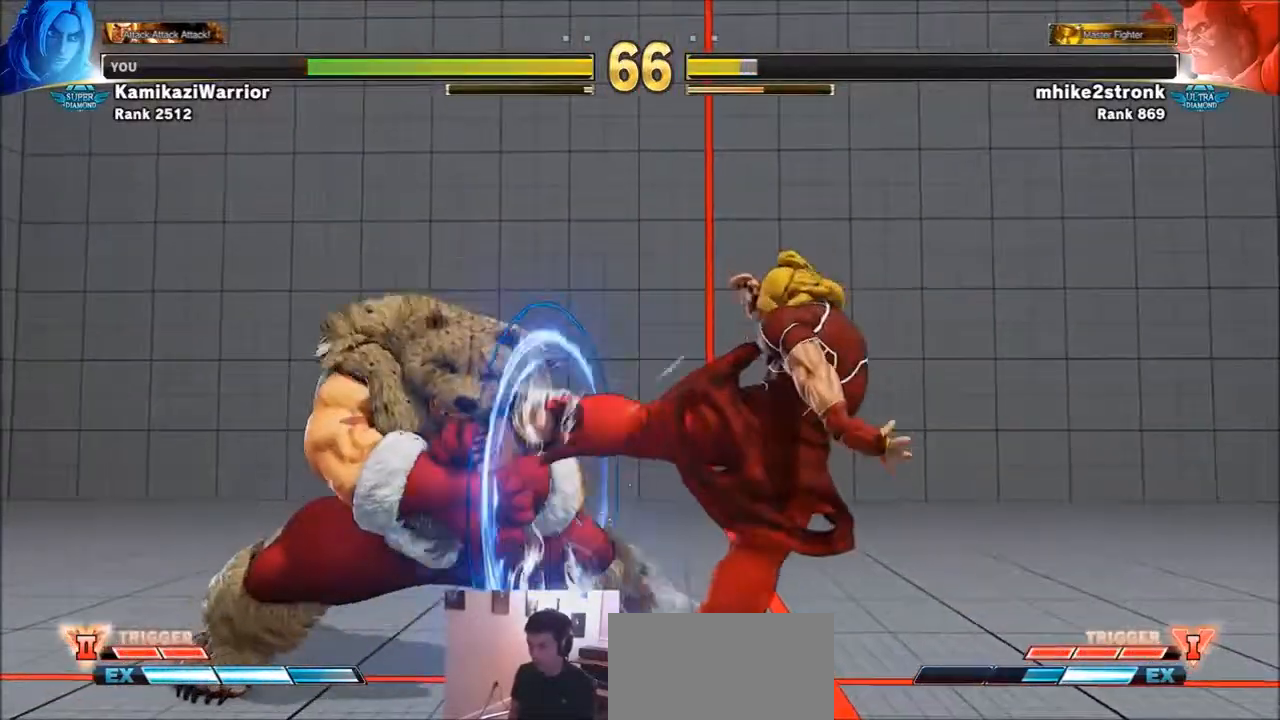
{"buttons": [], "left_stick": "down-right", "events": [[101, "left_stick", "right"], [367, "left_stick", "down-right"]]}
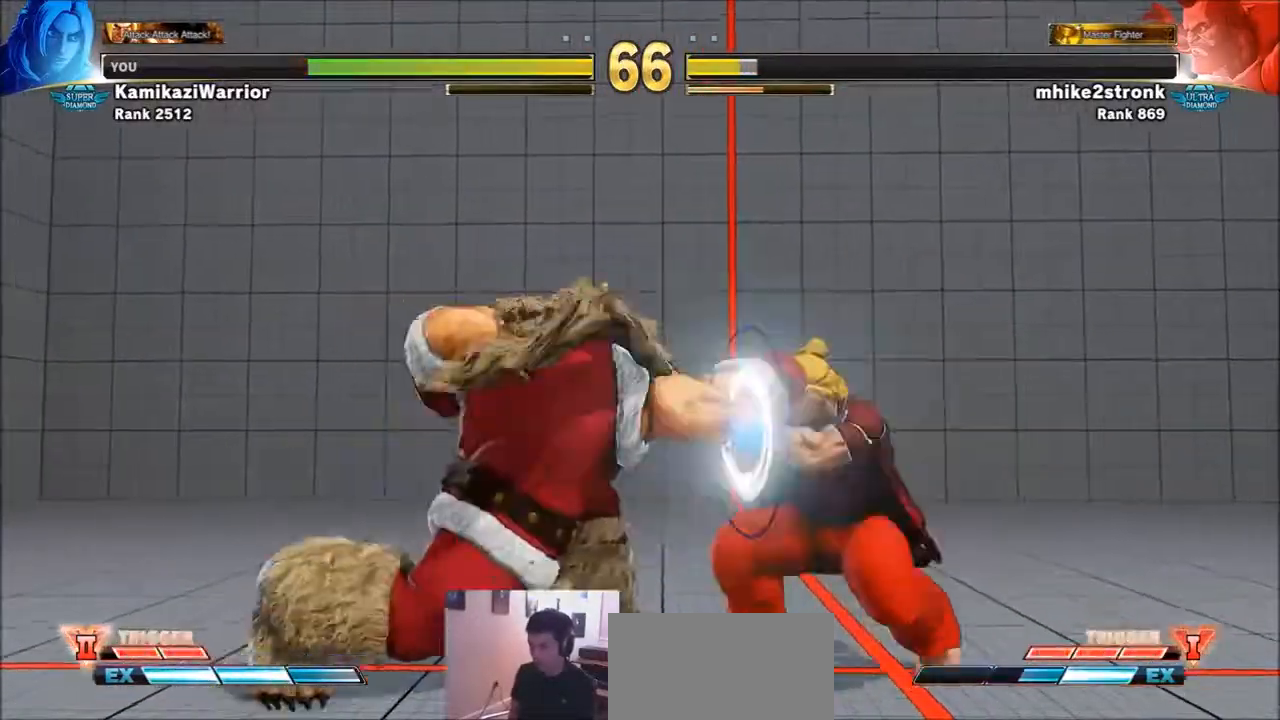
{"buttons": [], "left_stick": "right", "events": [[434, "left_stick", "right"]]}
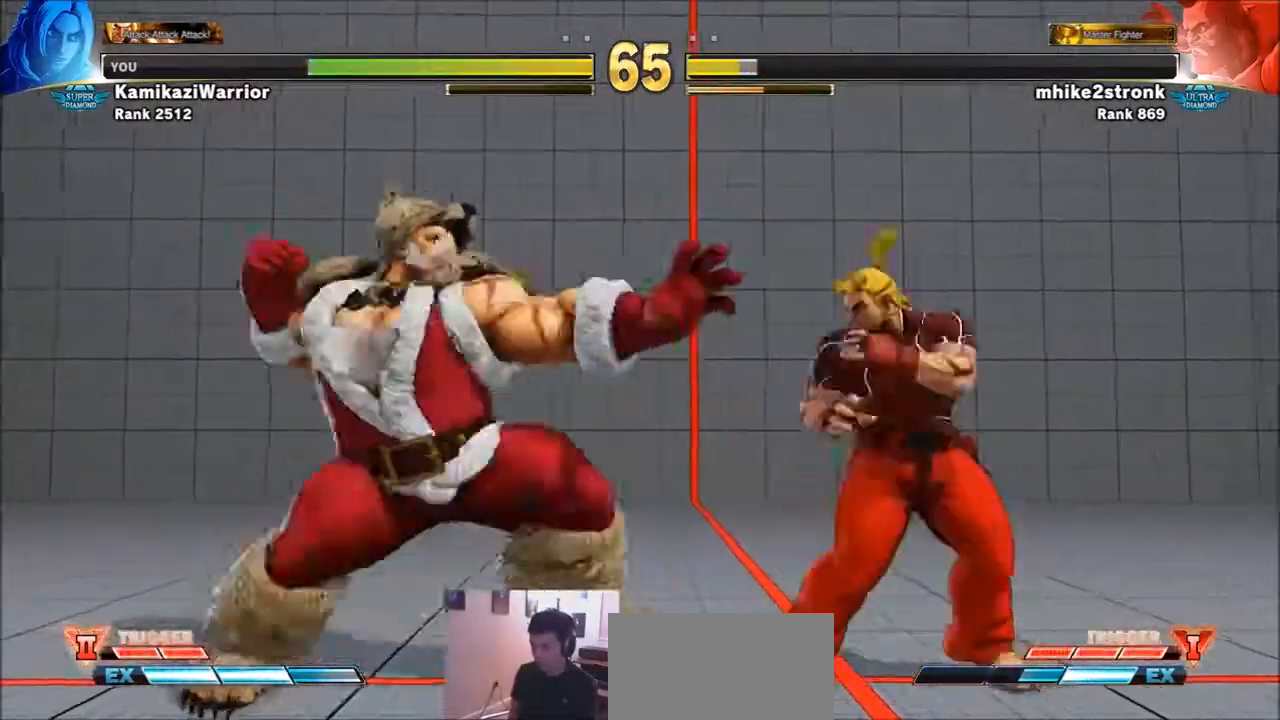
{"buttons": [], "left_stick": "center", "events": [[134, "left_stick", "down-right"], [501, "left_stick", "center"]]}
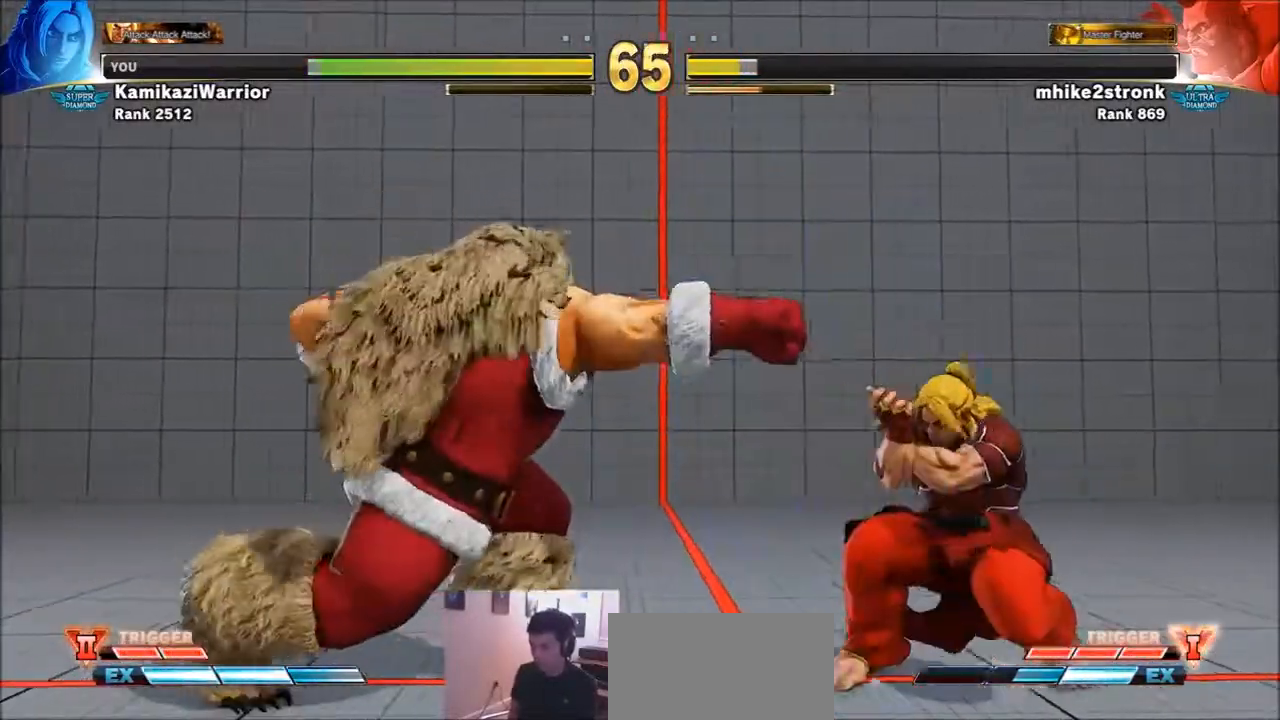
{"buttons": [], "left_stick": "down-right", "events": [[100, "left_stick", "left"], [300, "left_stick", "right"], [467, "left_stick", "down-right"]]}
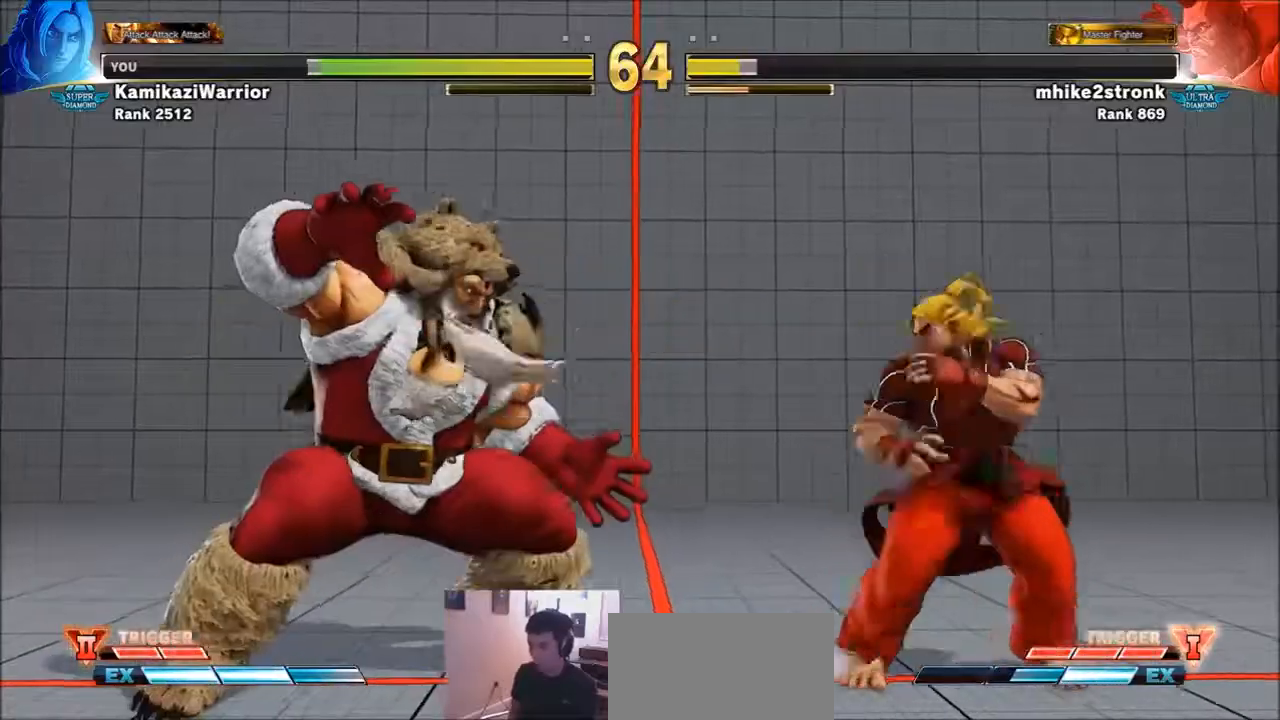
{"buttons": ["TRIANGLE"], "left_stick": "center", "events": [[167, "left_stick", "left"], [401, "TRIANGLE", "down"], [468, "left_stick", "center"]]}
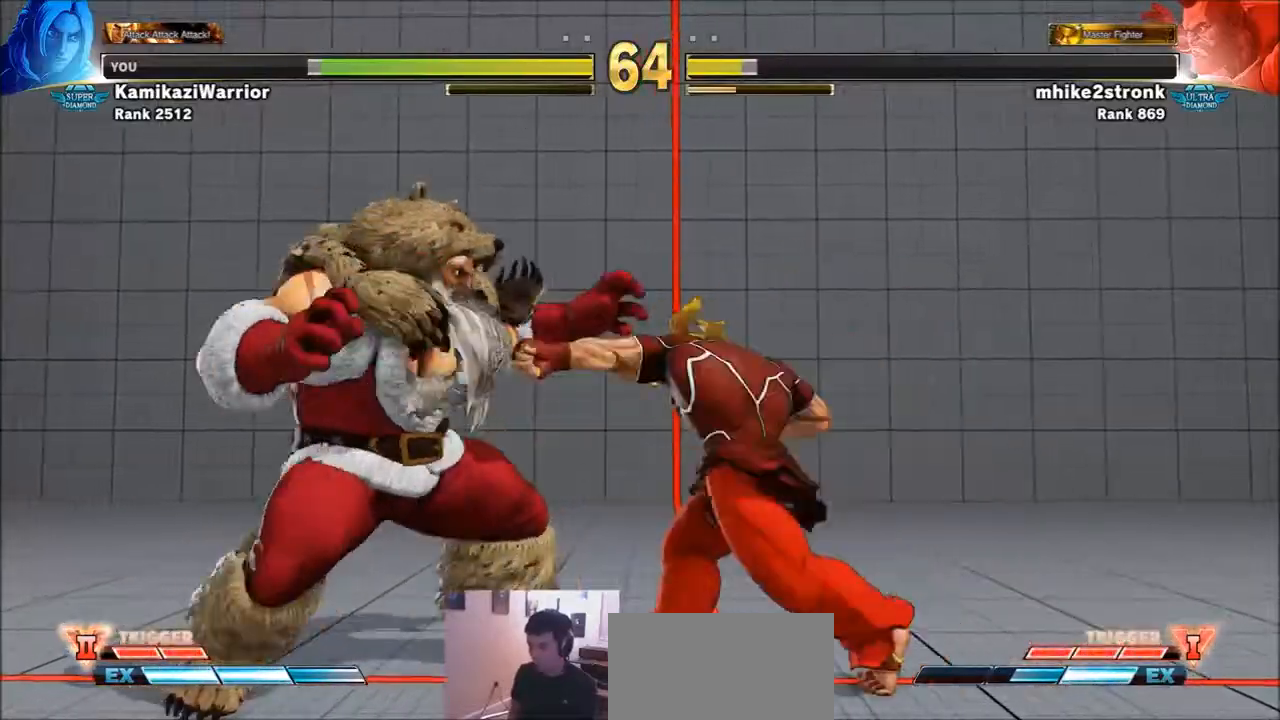
{"buttons": [], "left_stick": "left", "events": [[233, "left_stick", "right"], [267, "TRIANGLE", "up"], [500, "left_stick", "left"]]}
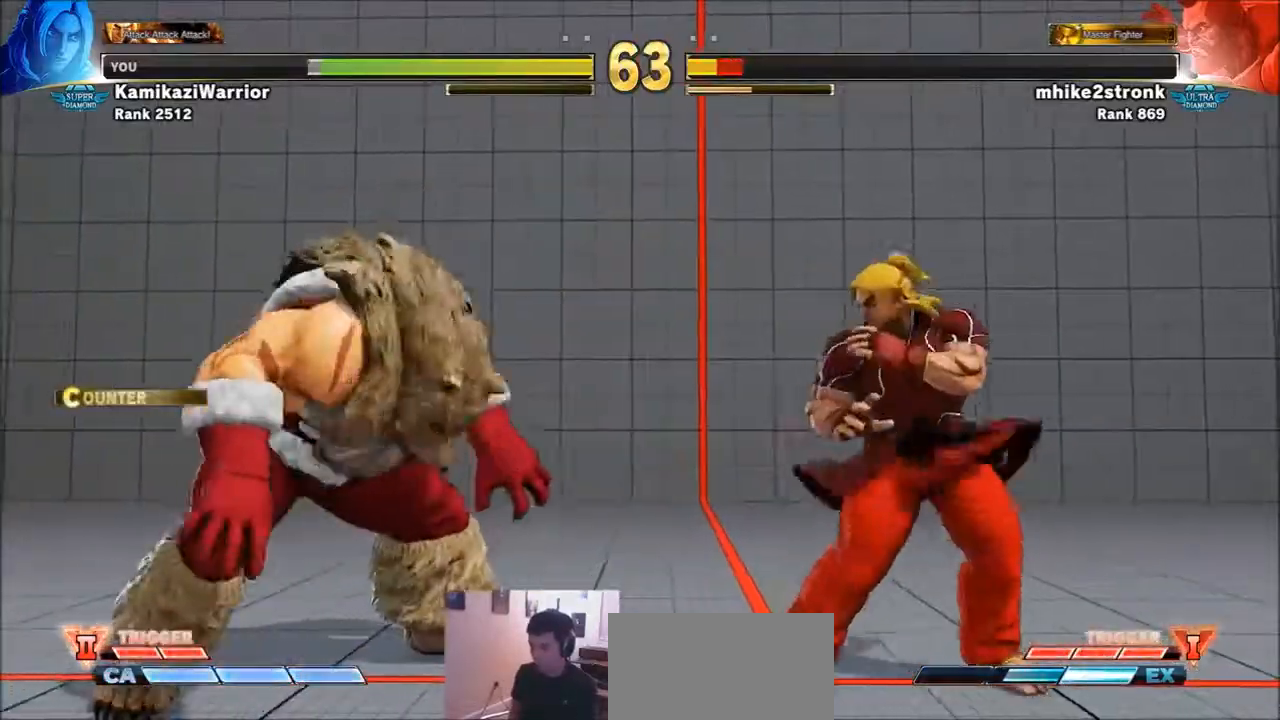
{"buttons": [], "left_stick": "up-left", "events": [[234, "left_stick", "down-right"], [501, "left_stick", "up-left"]]}
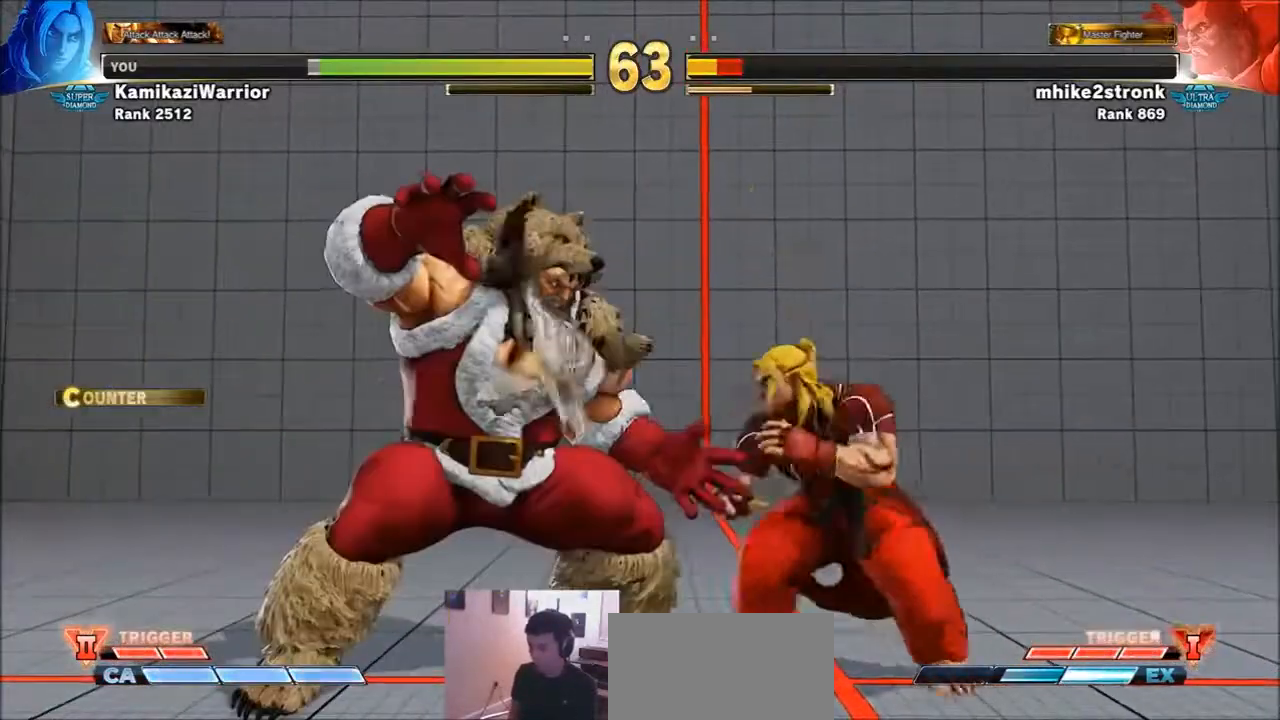
{"buttons": ["CIRCLE"], "left_stick": "down-left", "events": [[267, "left_stick", "down-left"], [500, "CIRCLE", "down"]]}
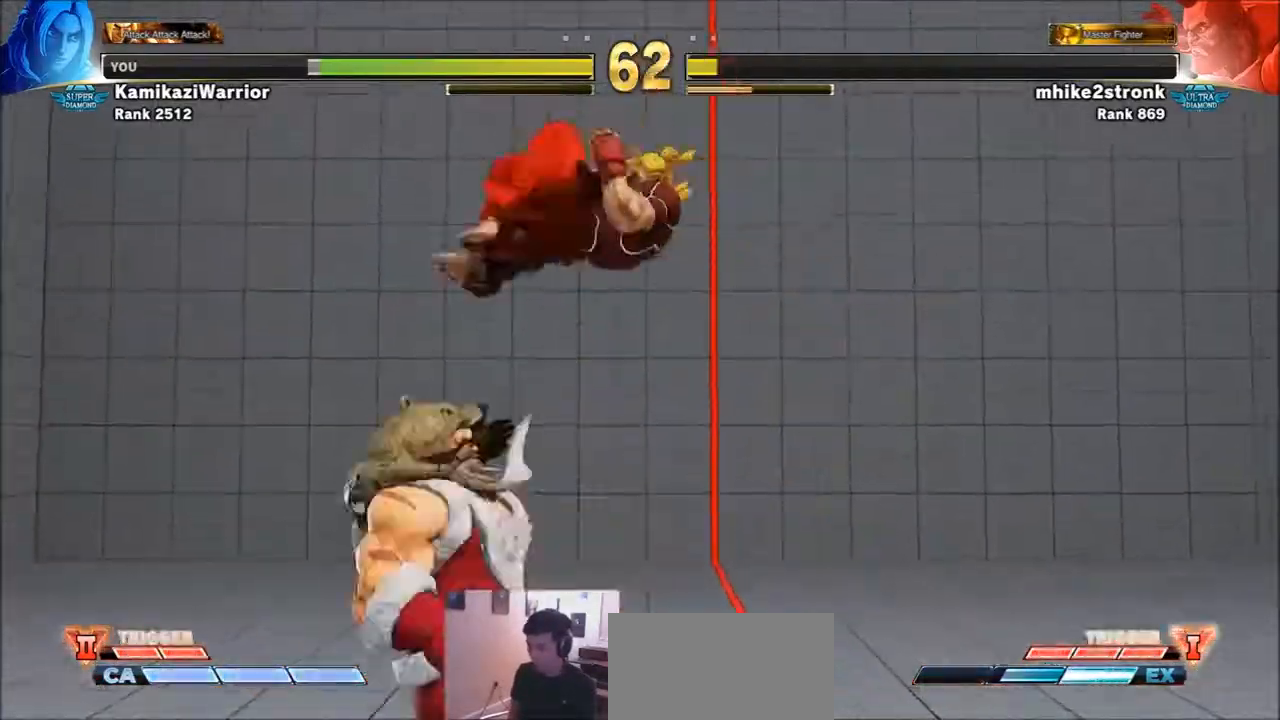
{"buttons": [], "left_stick": "center", "events": [[201, "left_stick", "center"], [367, "CIRCLE", "up"]]}
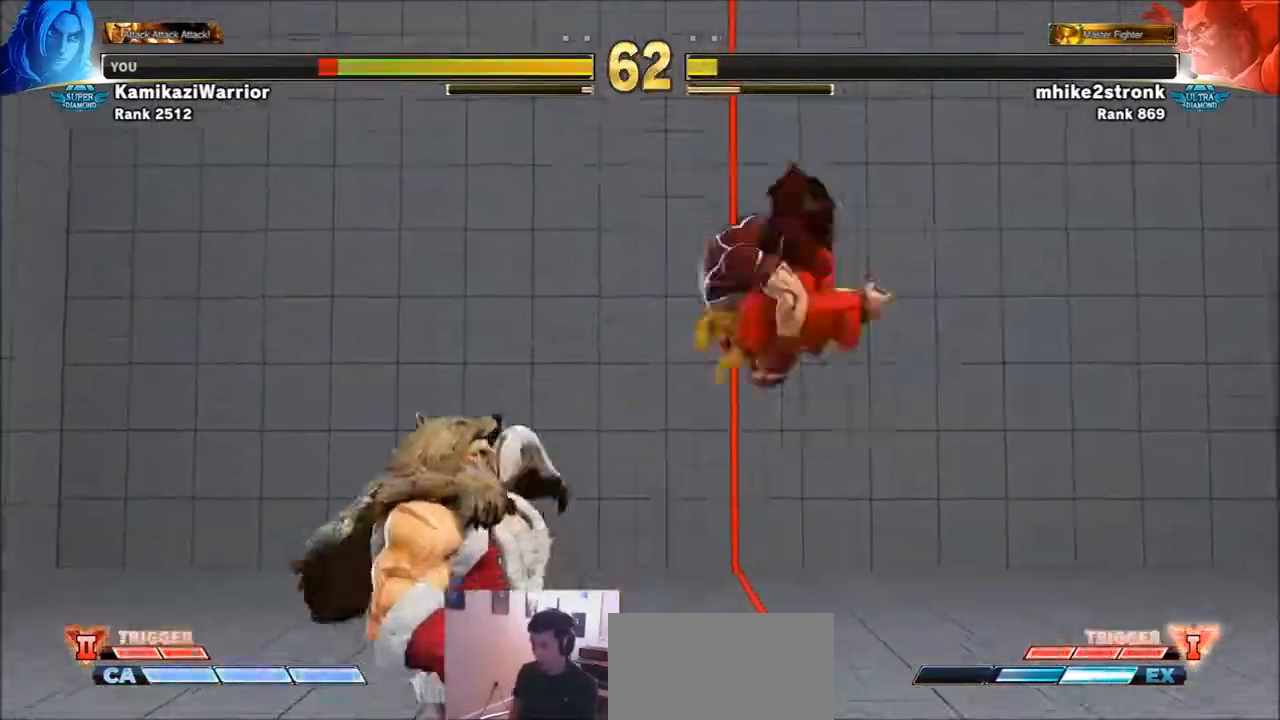
{"buttons": ["CIRCLE"], "left_stick": "down-right", "events": [[100, "left_stick", "down-right"], [434, "CIRCLE", "down"]]}
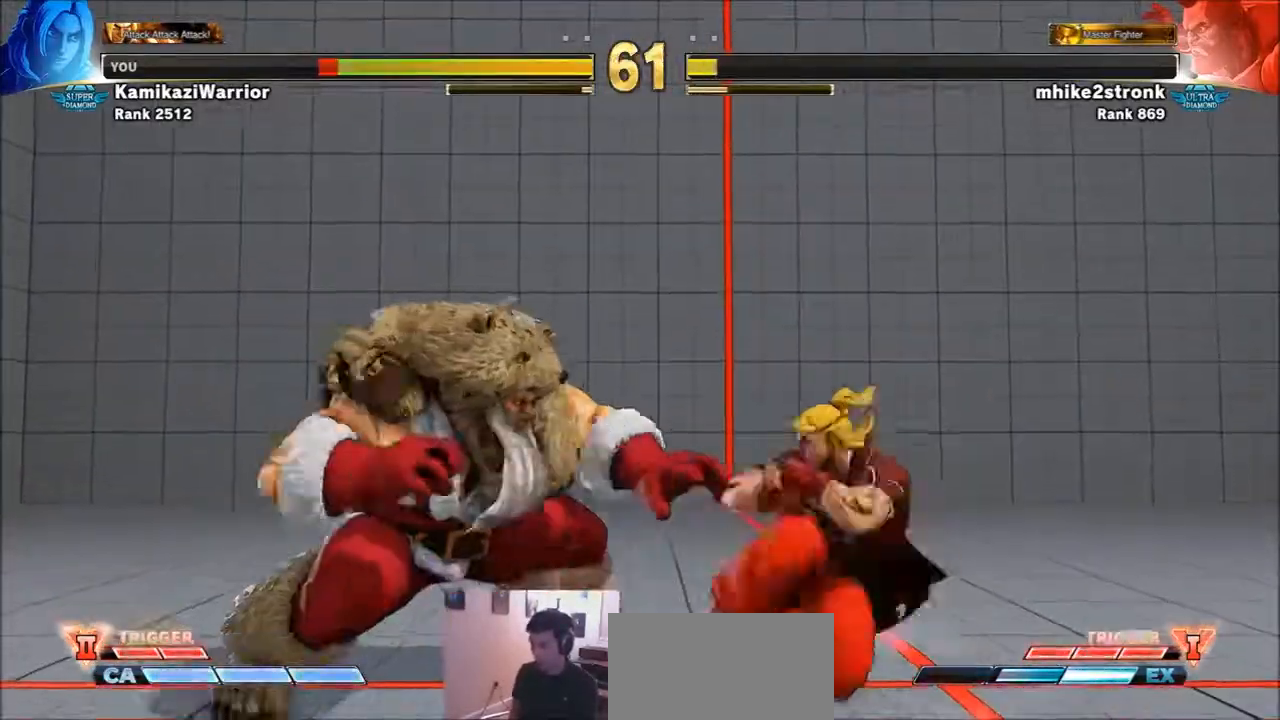
{"buttons": ["R2"], "left_stick": "center", "events": [[234, "left_stick", "right"], [267, "CIRCLE", "up"], [468, "R2", "down"], [468, "left_stick", "center"]]}
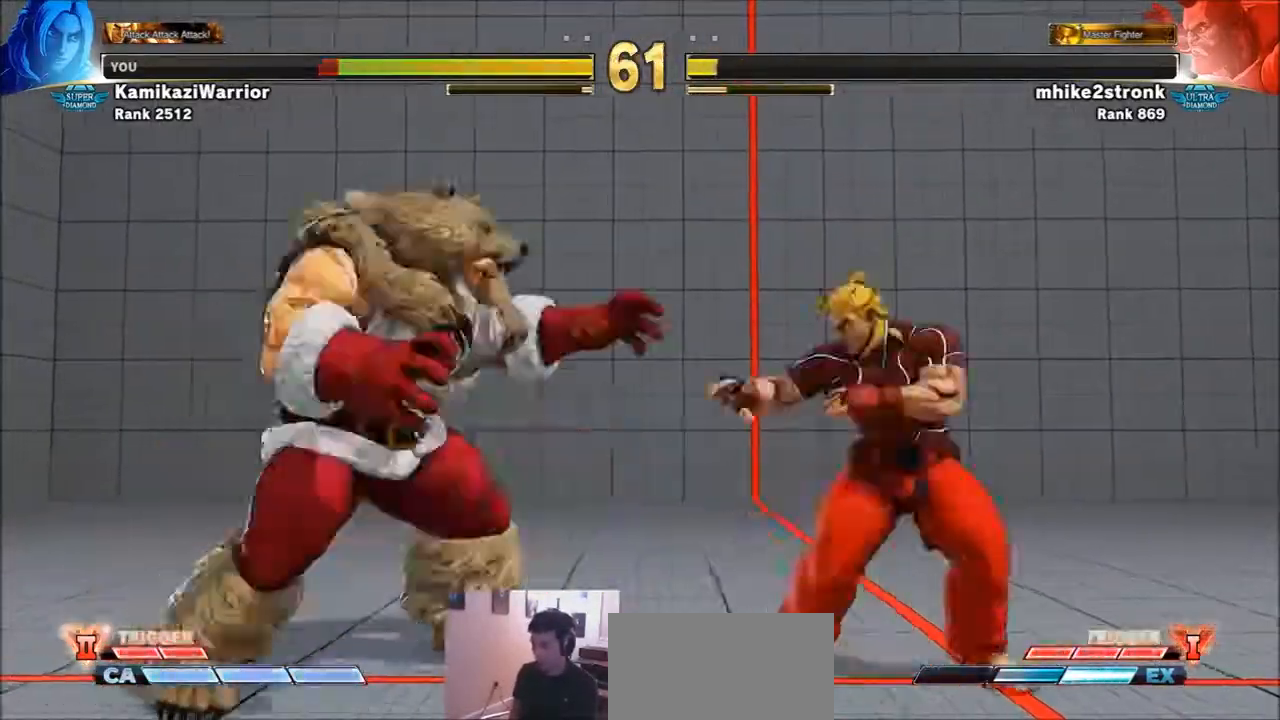
{"buttons": [], "left_stick": "center", "events": [[167, "R2", "up"], [300, "R1", "down"], [300, "R2", "down"], [367, "R1", "up"], [367, "R2", "up"], [434, "R1", "down"], [434, "R2", "down"], [500, "R1", "up"], [500, "R2", "up"]]}
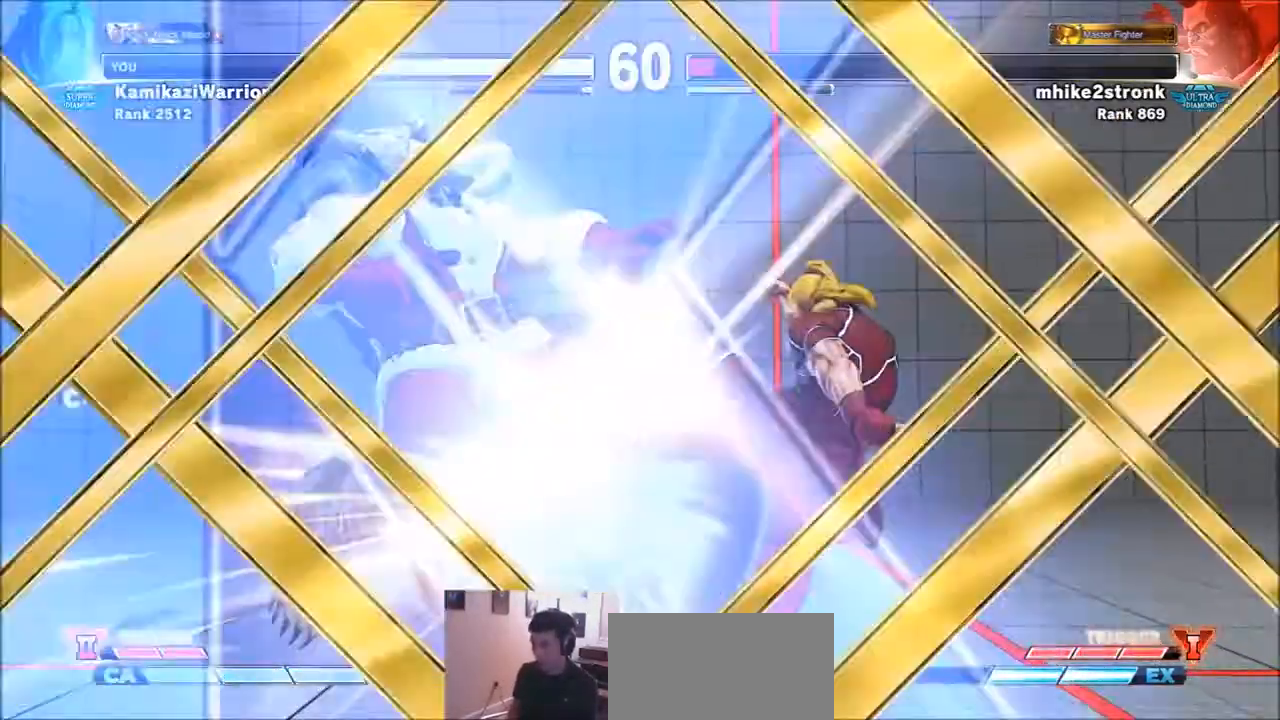
{"buttons": [], "left_stick": "center", "events": [[100, "R1", "down"], [100, "R2", "down"], [167, "R1", "up"], [167, "R2", "up"]]}
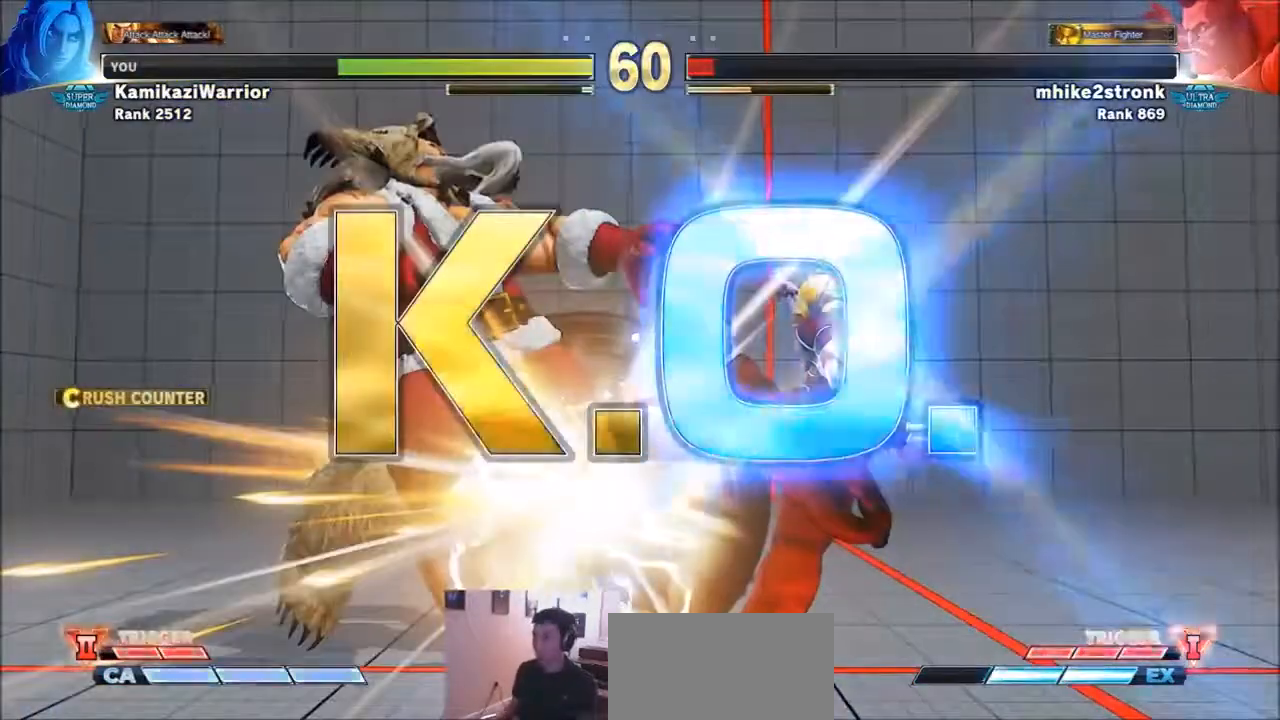
{"buttons": [], "left_stick": "center", "events": []}
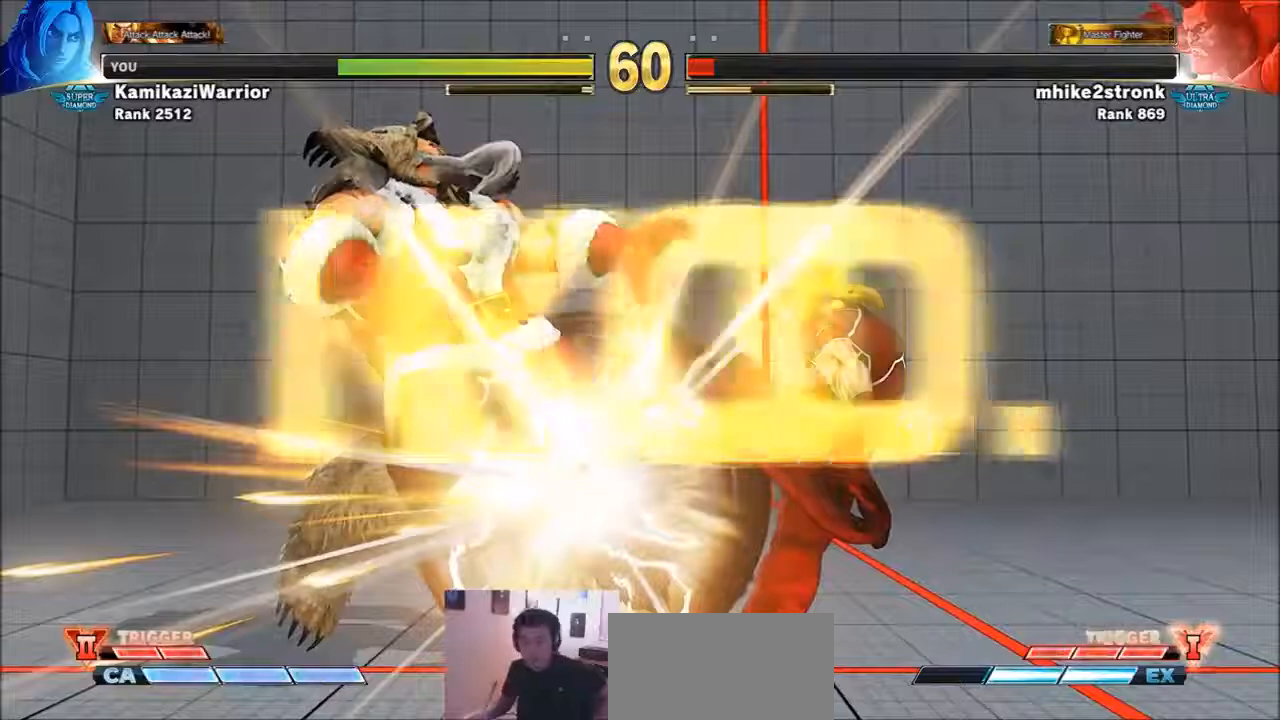
{"buttons": [], "left_stick": "center", "events": []}
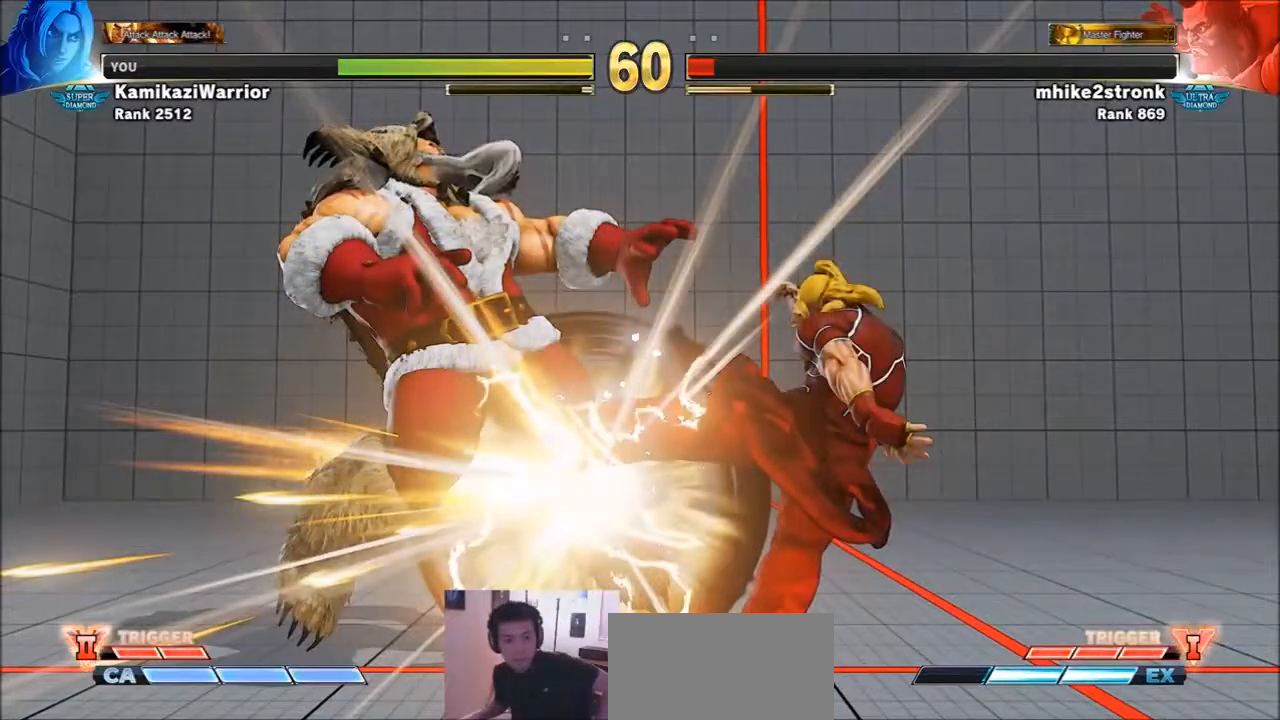
{"buttons": [], "left_stick": "center", "events": []}
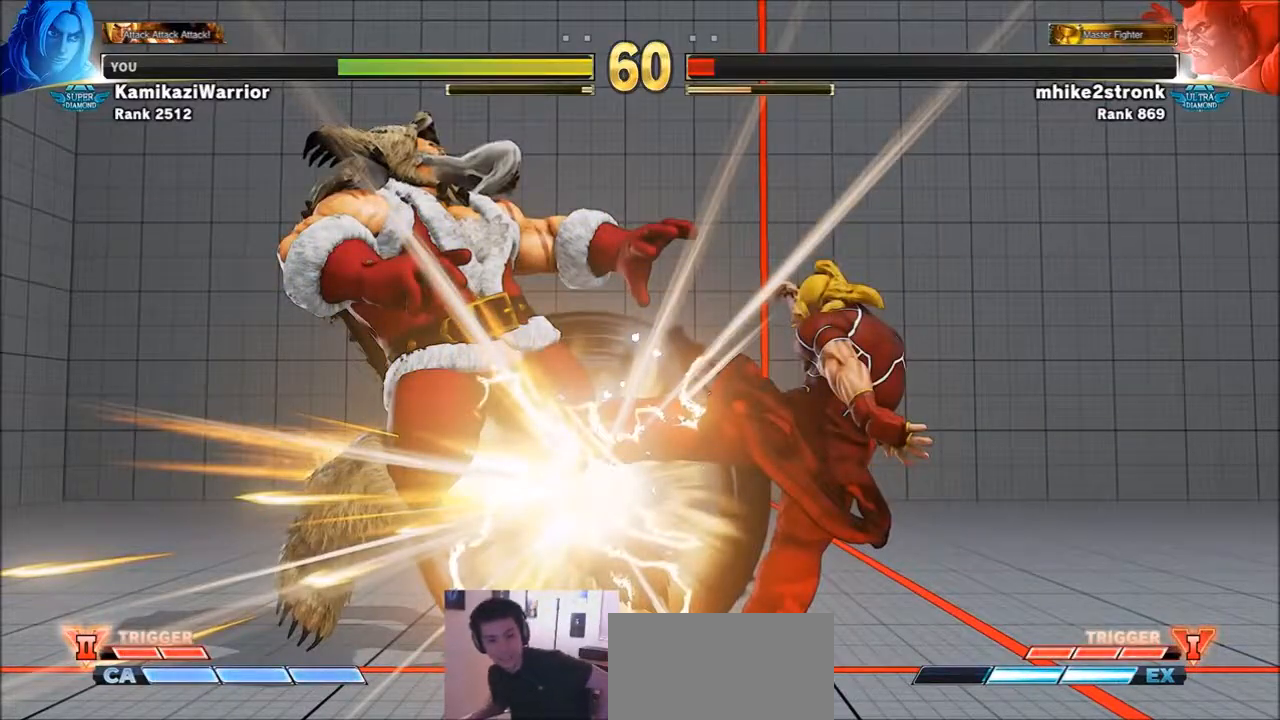
{"buttons": [], "left_stick": "center", "events": []}
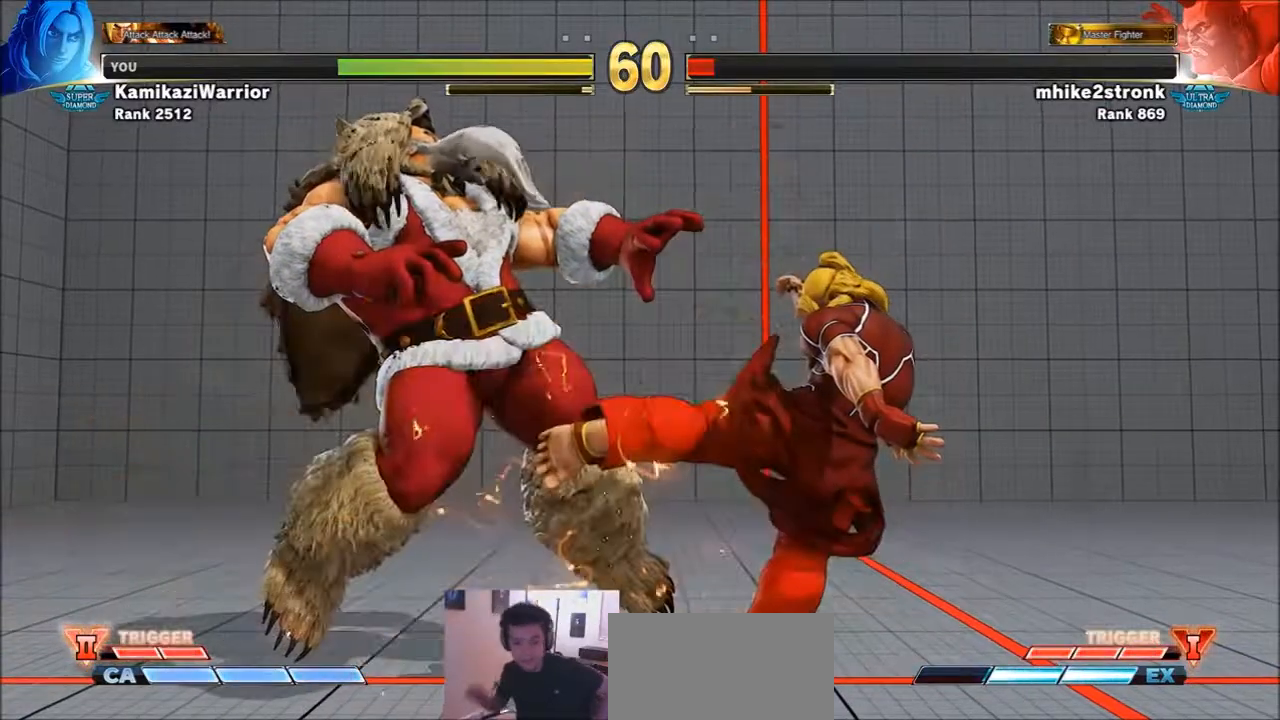
{"buttons": [], "left_stick": "center", "events": []}